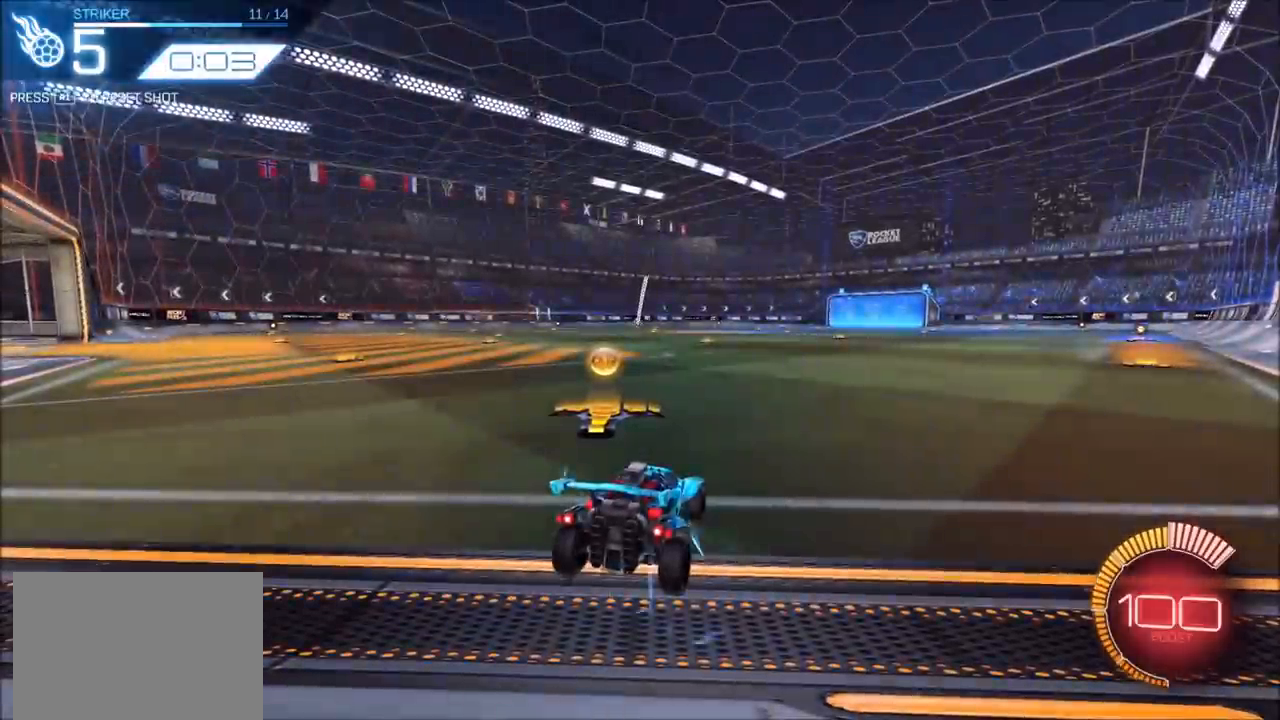
Gameplay with a controller (PlayStation layout); each line is a JSON object with the inputs held at the frame after it. "events" lists button and stick changes between this image and that frame as [ms after this image, input, new state], when the widget could be followed in between. Not read: R3.
{"buttons": ["CROSS", "CIRCLE", "R2"], "left_stick": "down", "right_stick": "center", "events": [[150, "R2", "down"], [333, "CIRCLE", "down"], [417, "left_stick", "down"], [433, "CROSS", "down"]]}
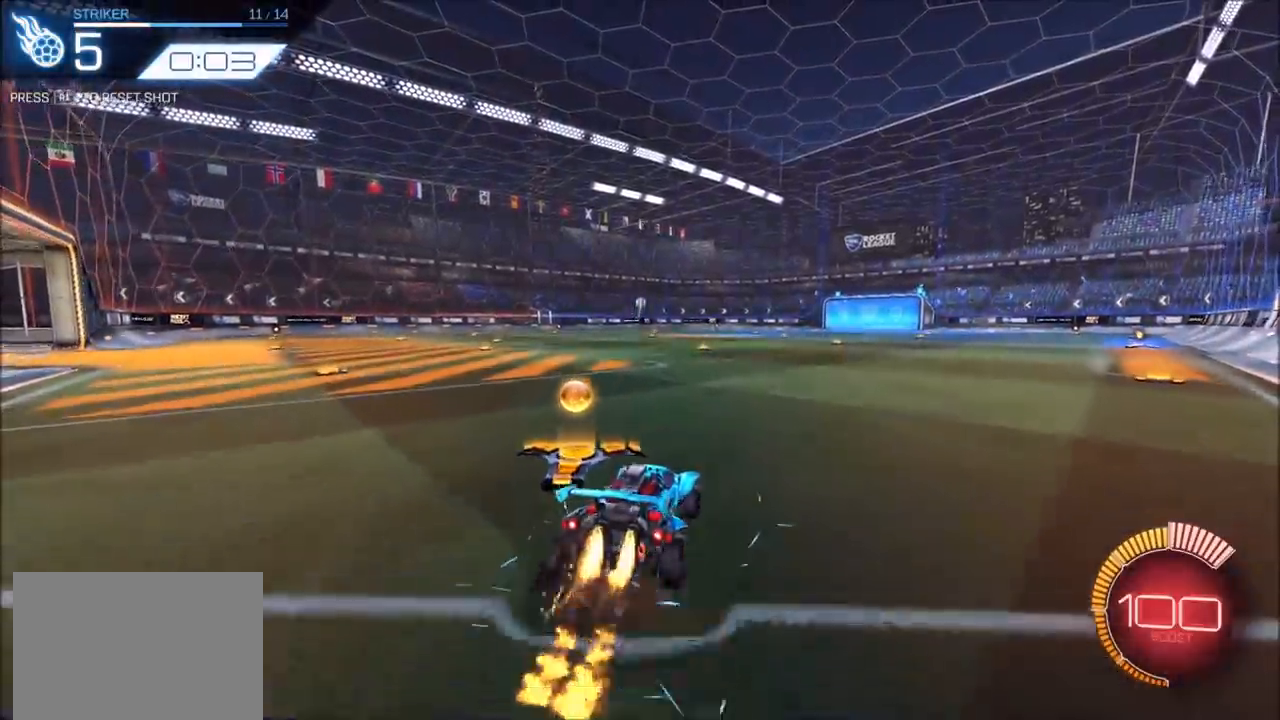
{"buttons": ["CROSS", "CIRCLE", "SQUARE", "R2"], "left_stick": "left", "right_stick": "center", "events": [[100, "CROSS", "up"], [100, "left_stick", "center"], [167, "CROSS", "down"], [183, "left_stick", "down-left"], [200, "SQUARE", "down"], [267, "left_stick", "left"]]}
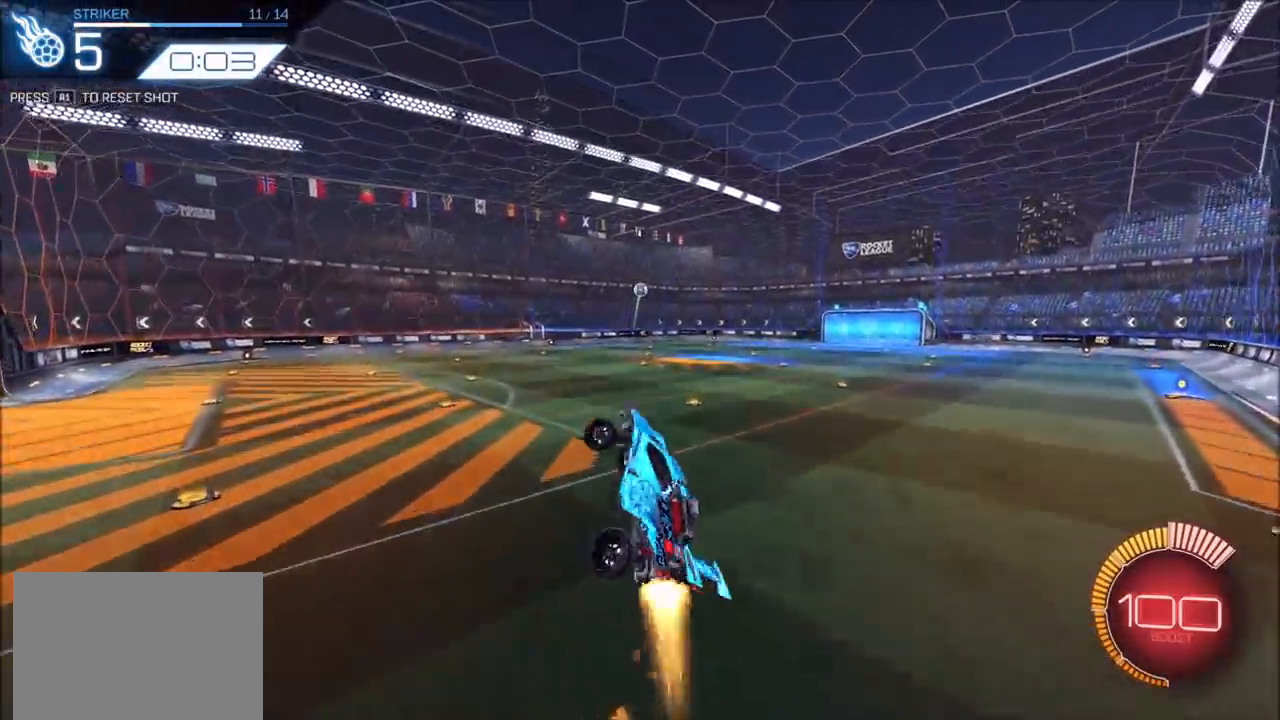
{"buttons": ["R2"], "left_stick": "up-right", "right_stick": "center", "events": [[183, "SQUARE", "up"], [200, "L1", "down"], [200, "left_stick", "right"], [217, "CROSS", "up"], [233, "CIRCLE", "up"], [300, "CIRCLE", "down"], [400, "CIRCLE", "up"], [417, "left_stick", "up-right"], [500, "L1", "up"]]}
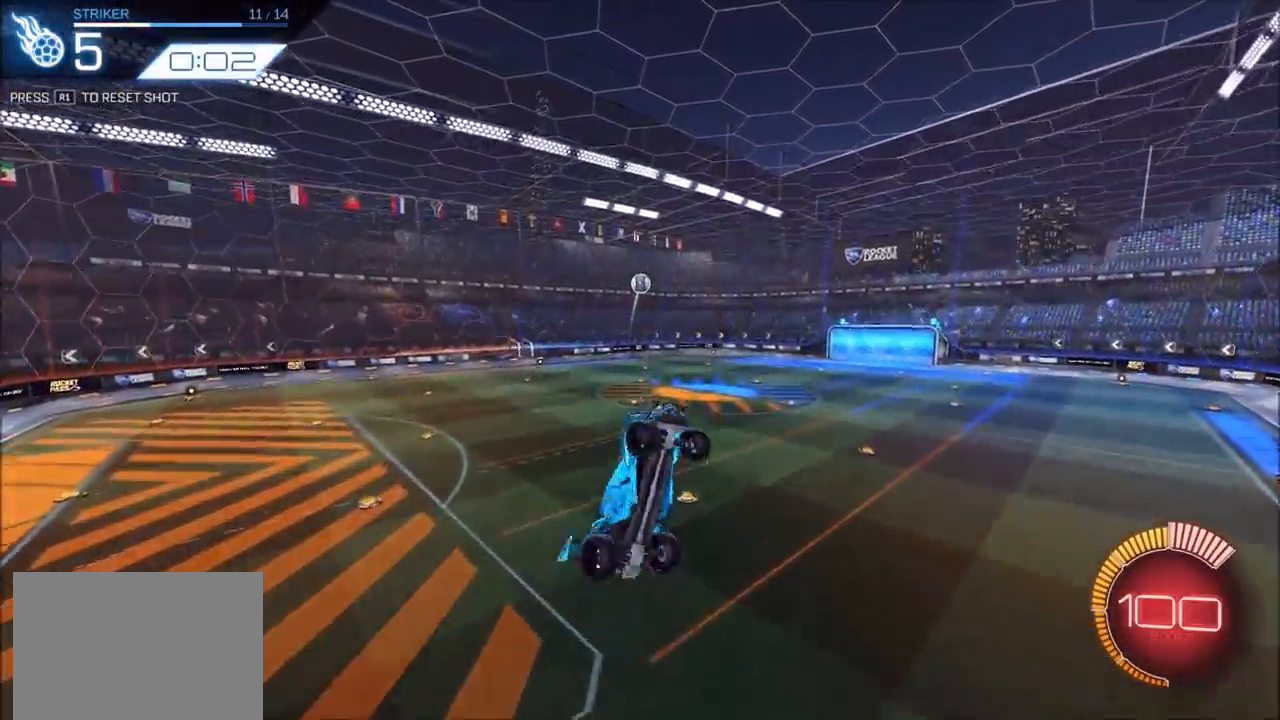
{"buttons": ["R2"], "left_stick": "left", "right_stick": "center", "events": [[50, "CIRCLE", "down"], [50, "left_stick", "center"], [150, "CIRCLE", "up"], [167, "left_stick", "left"], [250, "left_stick", "center"], [333, "CIRCLE", "down"], [383, "left_stick", "left"], [467, "CIRCLE", "up"]]}
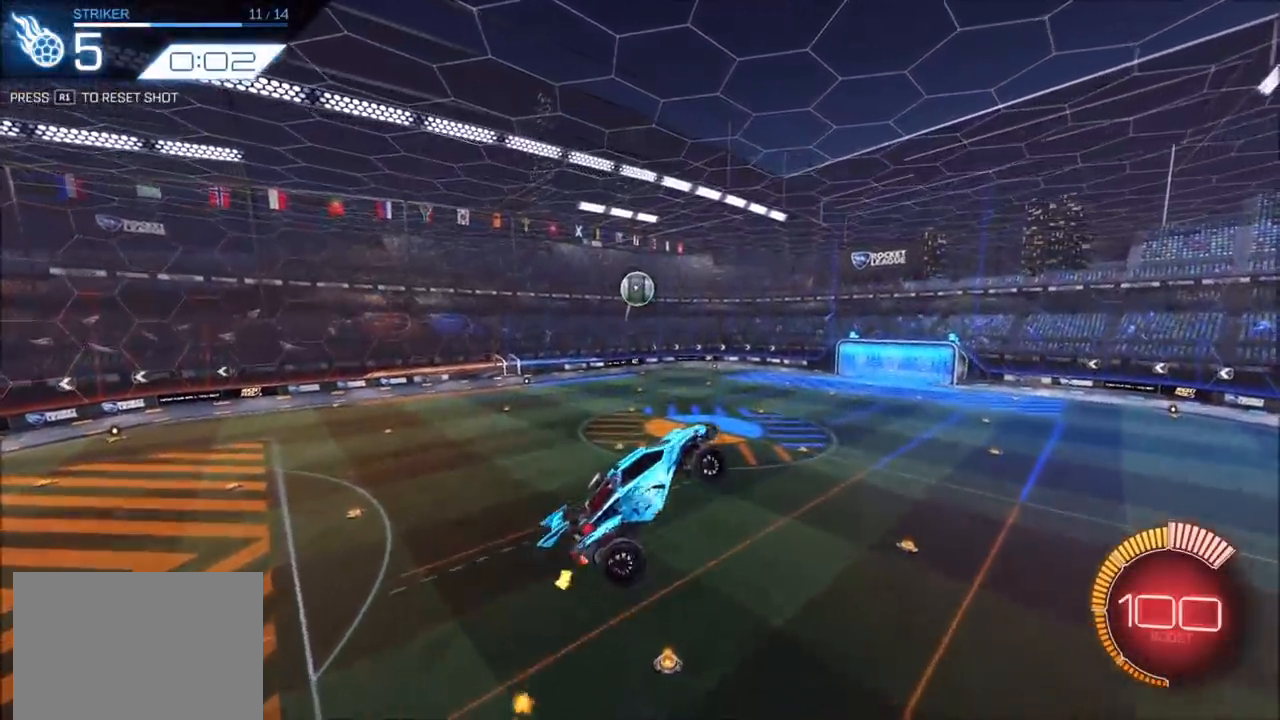
{"buttons": ["CIRCLE", "L1", "R2"], "left_stick": "left", "right_stick": "center", "events": [[67, "CIRCLE", "down"], [183, "CIRCLE", "up"], [367, "CIRCLE", "down"], [467, "L1", "down"]]}
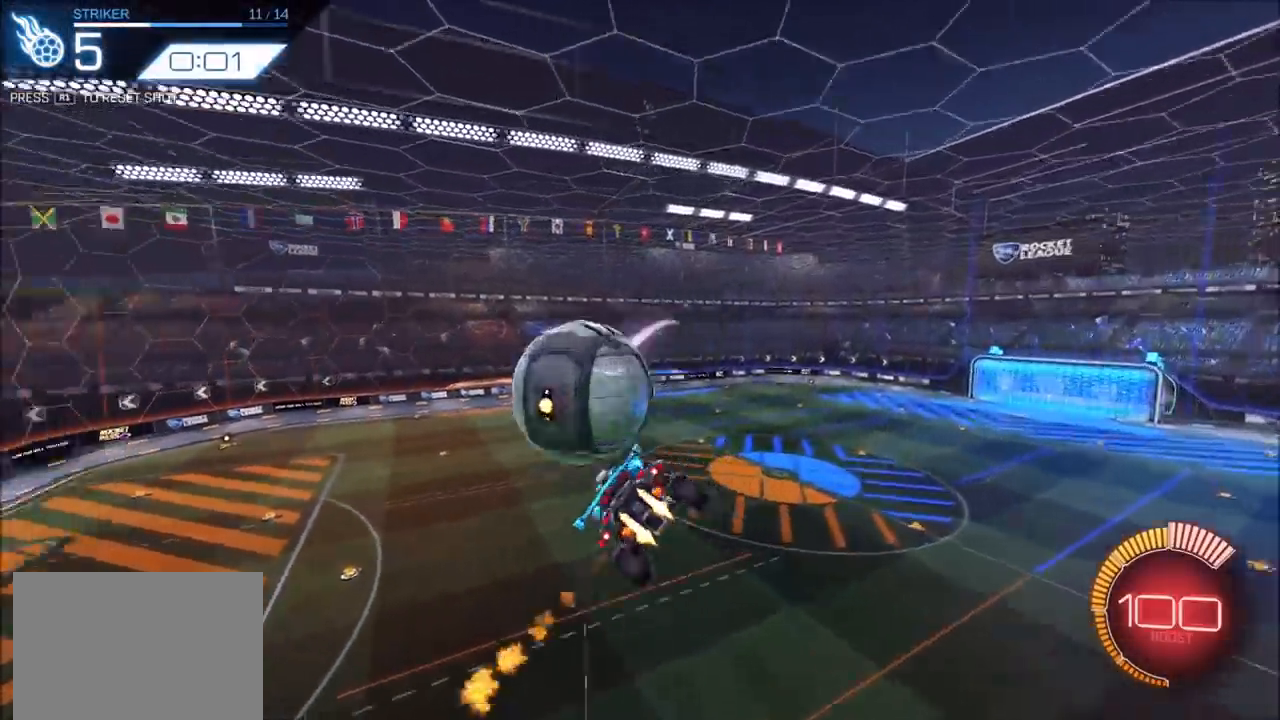
{"buttons": ["CIRCLE", "L1", "R2"], "left_stick": "down-left", "right_stick": "center", "events": [[417, "left_stick", "down-left"]]}
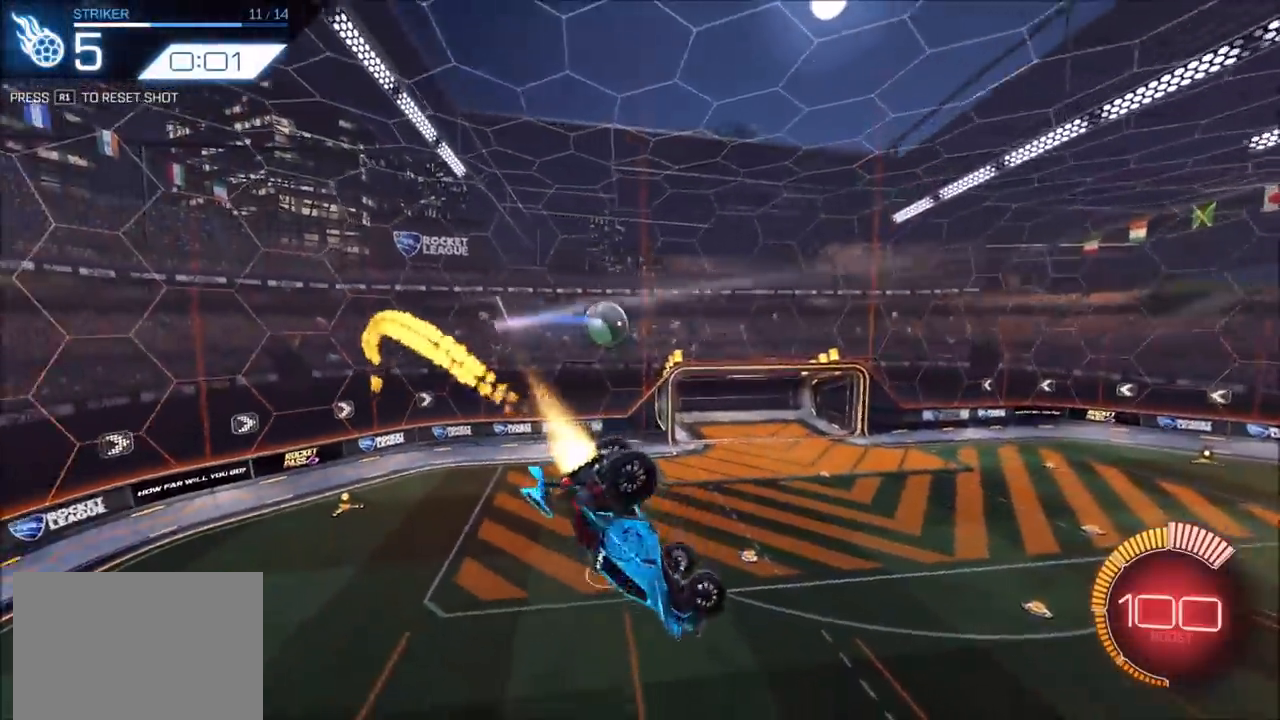
{"buttons": [], "left_stick": "center", "right_stick": "center", "events": [[150, "L1", "up"], [150, "left_stick", "center"], [317, "left_stick", "down-left"], [333, "L1", "down"], [450, "R2", "up"], [467, "L1", "up"], [467, "left_stick", "center"], [483, "CIRCLE", "up"]]}
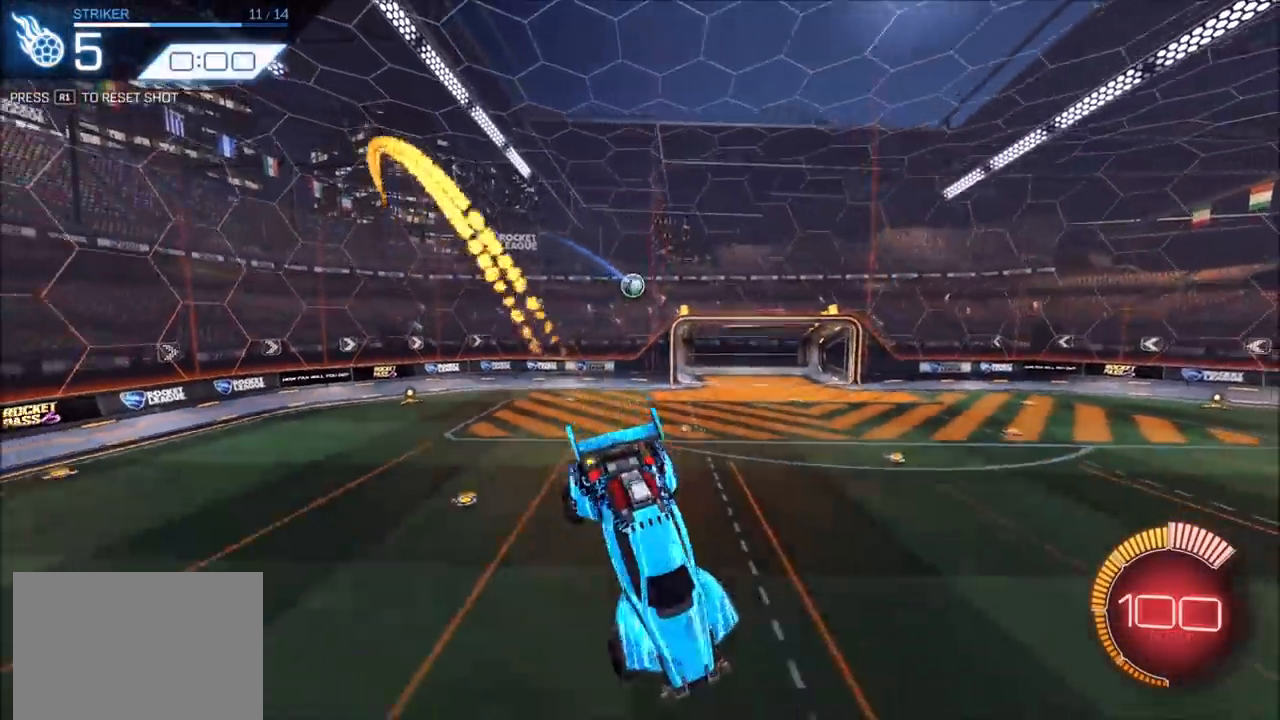
{"buttons": ["CROSS", "CIRCLE", "R2"], "left_stick": "center", "right_stick": "center", "events": [[133, "R1", "down"], [217, "R1", "up"], [350, "R2", "down"], [417, "CIRCLE", "down"], [500, "CROSS", "down"]]}
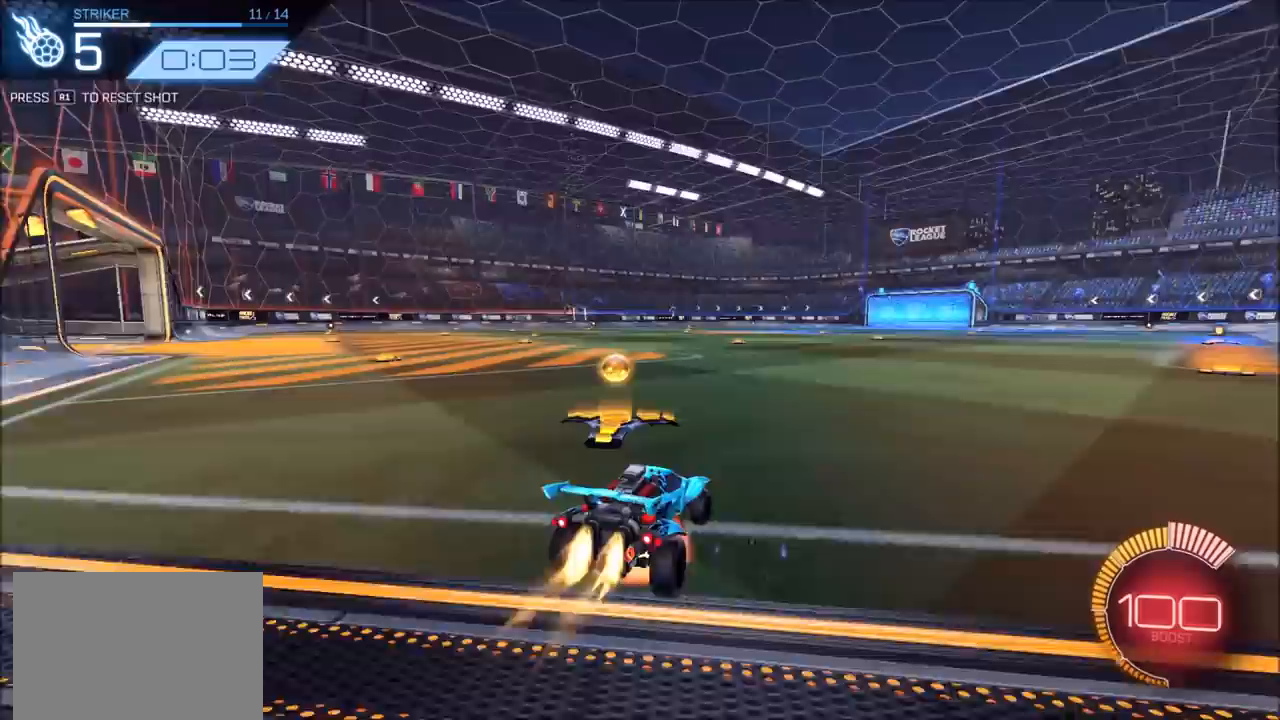
{"buttons": ["CIRCLE", "L1", "R2"], "left_stick": "up-right", "right_stick": "center", "events": [[17, "left_stick", "down"], [183, "CROSS", "up"], [250, "CROSS", "down"], [250, "left_stick", "down-left"], [450, "CROSS", "up"], [450, "L1", "down"], [450, "left_stick", "up-right"]]}
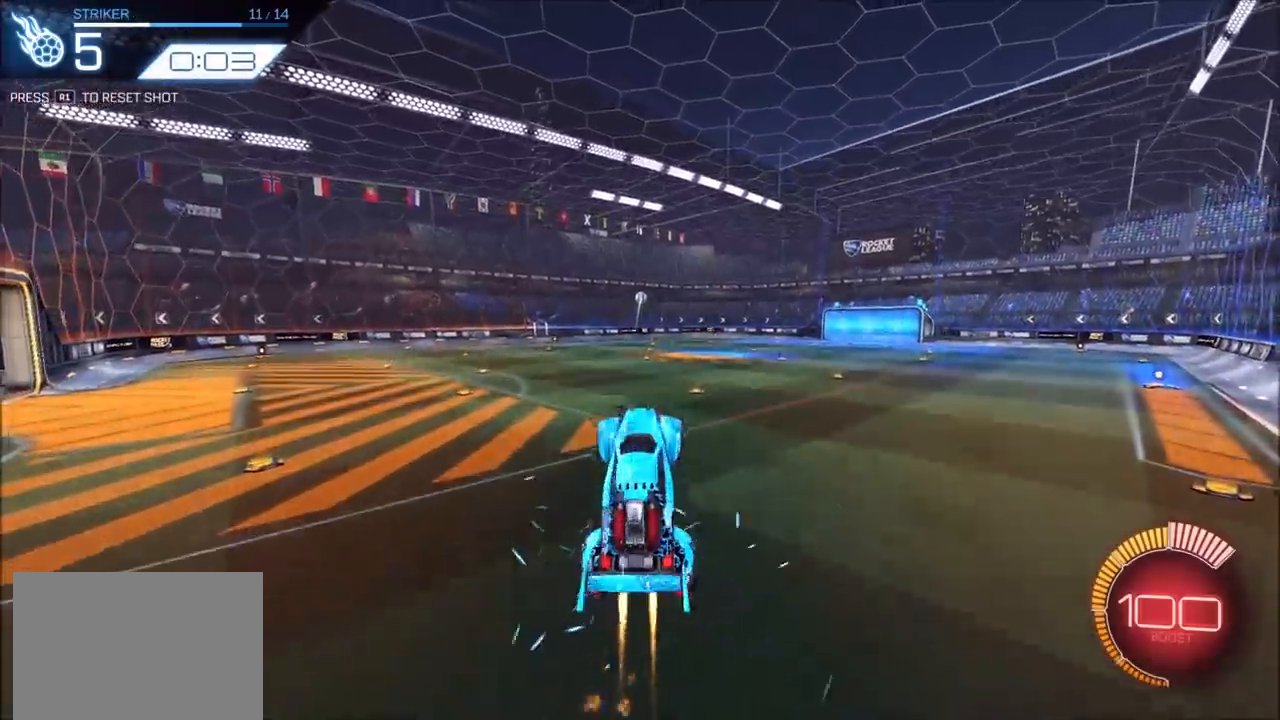
{"buttons": ["CIRCLE", "R2"], "left_stick": "center", "right_stick": "center", "events": [[50, "L1", "up"], [167, "CIRCLE", "up"], [233, "CIRCLE", "down"], [250, "left_stick", "center"], [333, "CIRCLE", "up"], [467, "CIRCLE", "down"]]}
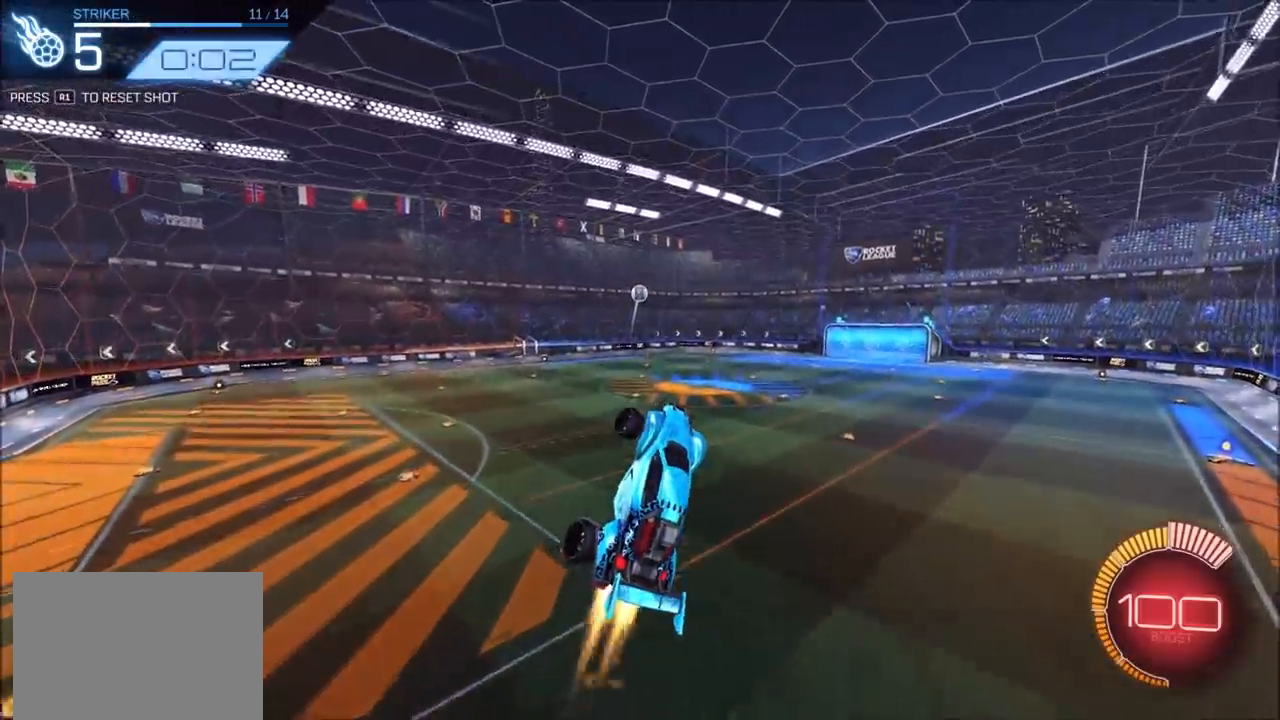
{"buttons": ["CIRCLE", "R2"], "left_stick": "center", "right_stick": "center", "events": [[33, "left_stick", "left"], [50, "CIRCLE", "up"], [167, "left_stick", "center"], [333, "left_stick", "up-right"], [417, "CIRCLE", "down"], [417, "left_stick", "center"]]}
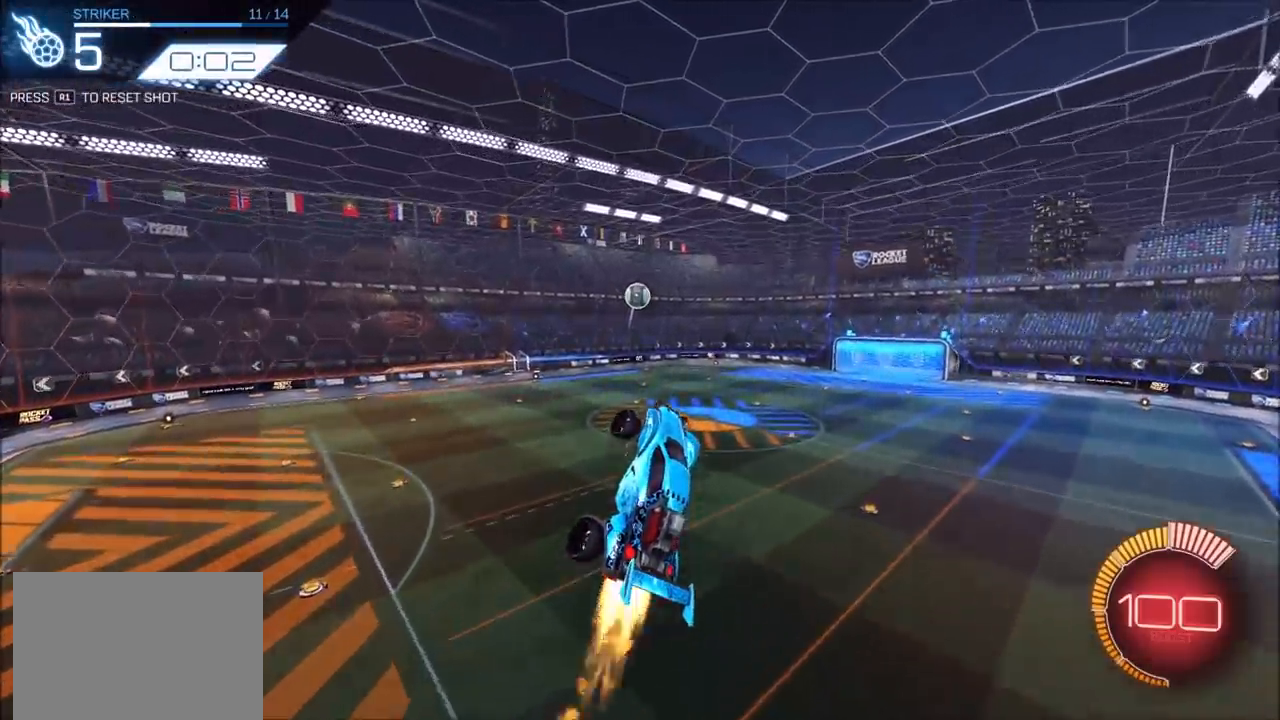
{"buttons": ["R2"], "left_stick": "right", "right_stick": "center", "events": [[50, "CIRCLE", "up"], [133, "left_stick", "up"], [417, "left_stick", "right"]]}
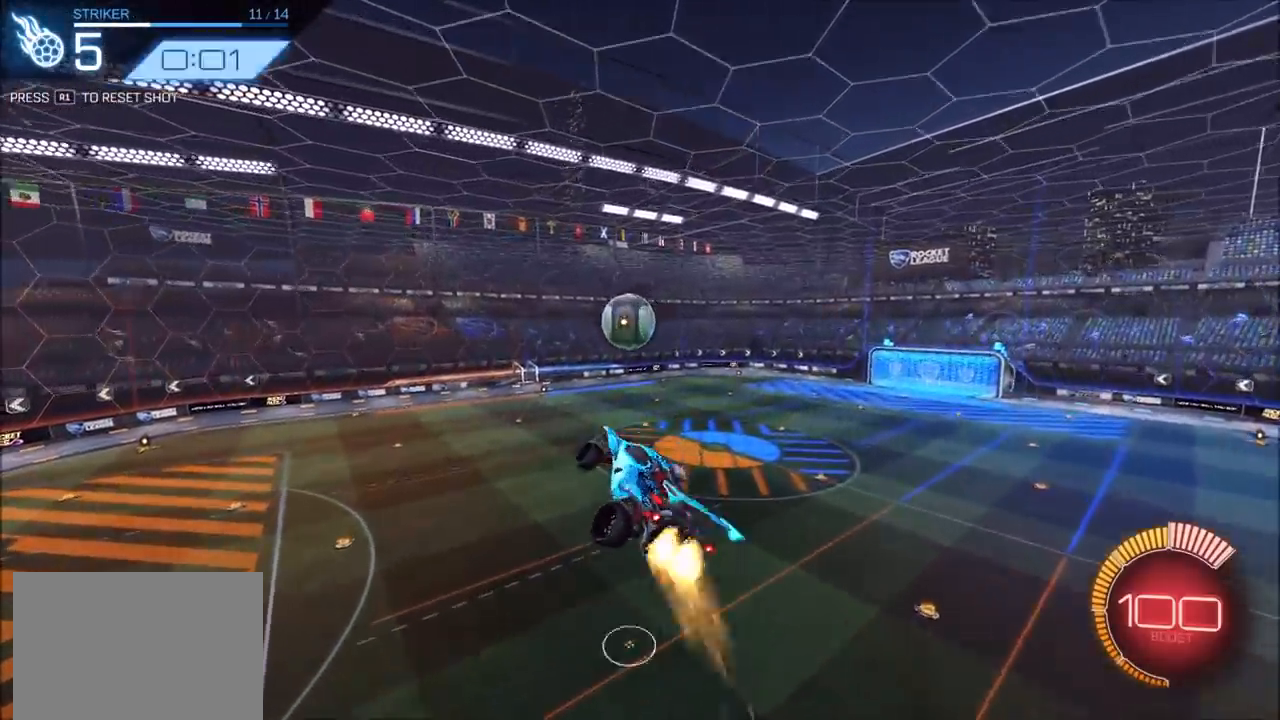
{"buttons": ["CIRCLE", "R2"], "left_stick": "right", "right_stick": "center", "events": [[17, "CIRCLE", "down"], [50, "left_stick", "center"], [117, "left_stick", "up"], [483, "left_stick", "right"]]}
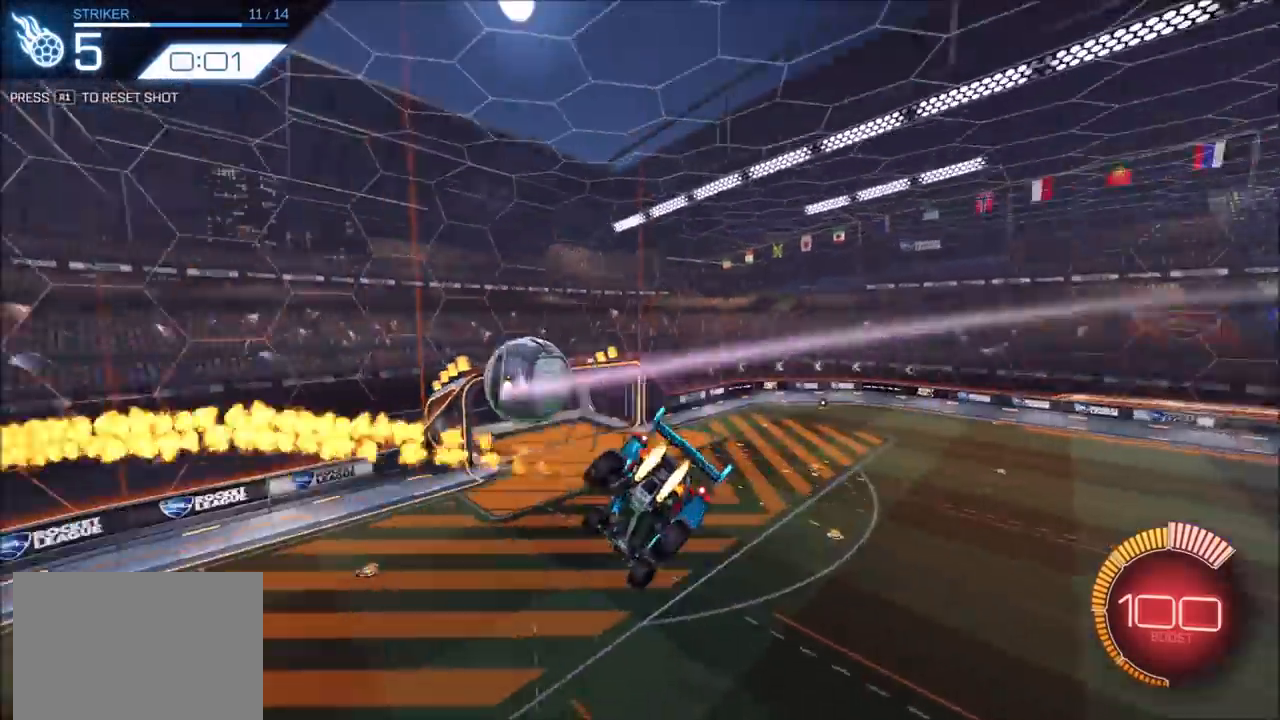
{"buttons": ["R2"], "left_stick": "down-right", "right_stick": "center", "events": [[83, "left_stick", "down-right"], [433, "CIRCLE", "up"]]}
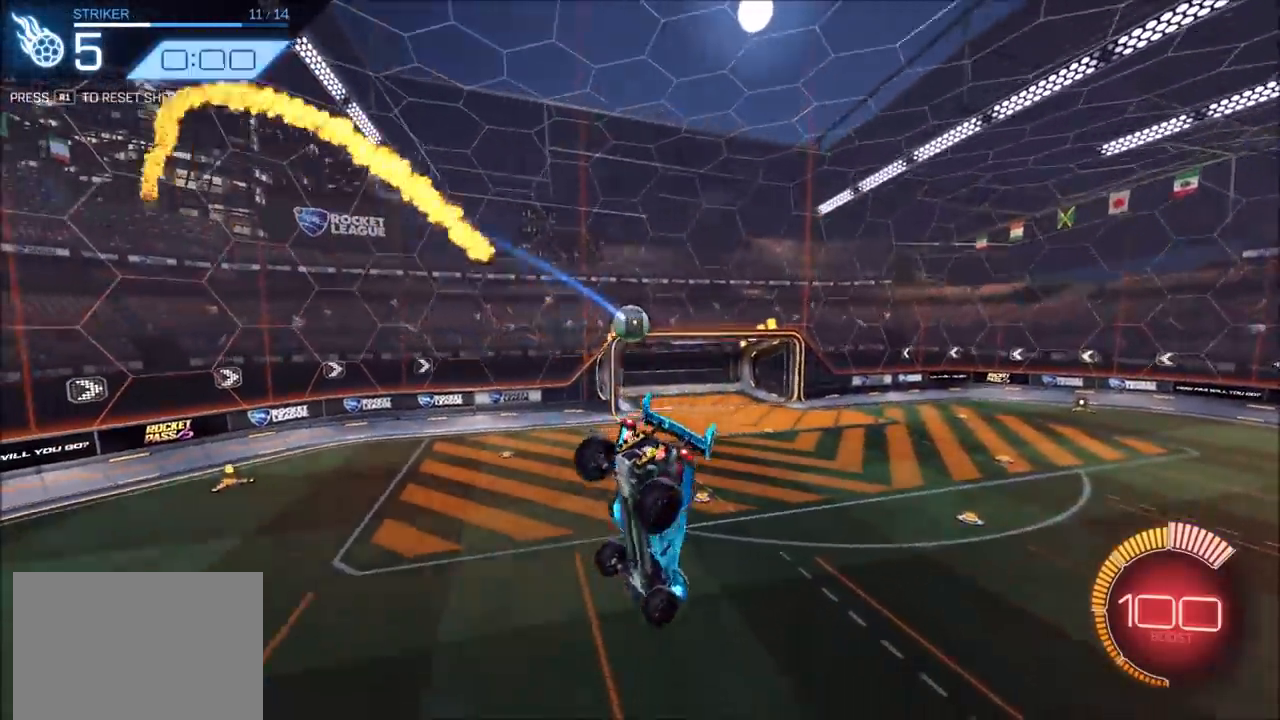
{"buttons": ["R2"], "left_stick": "left", "right_stick": "center", "events": [[67, "R2", "up"], [133, "L1", "down"], [133, "left_stick", "right"], [217, "L1", "up"], [250, "left_stick", "center"], [300, "left_stick", "down"], [433, "L1", "down"], [433, "R2", "down"], [483, "L1", "up"], [483, "left_stick", "left"]]}
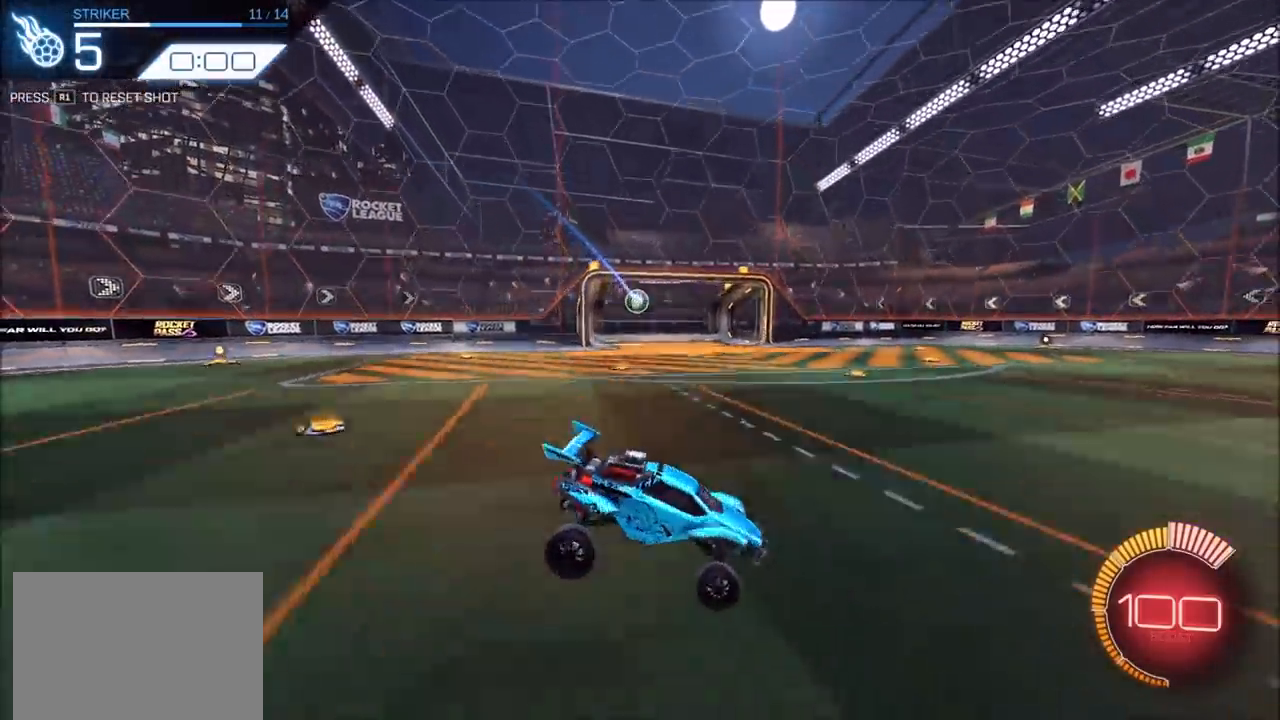
{"buttons": [], "left_stick": "center", "right_stick": "center", "events": [[50, "left_stick", "center"], [433, "R2", "up"]]}
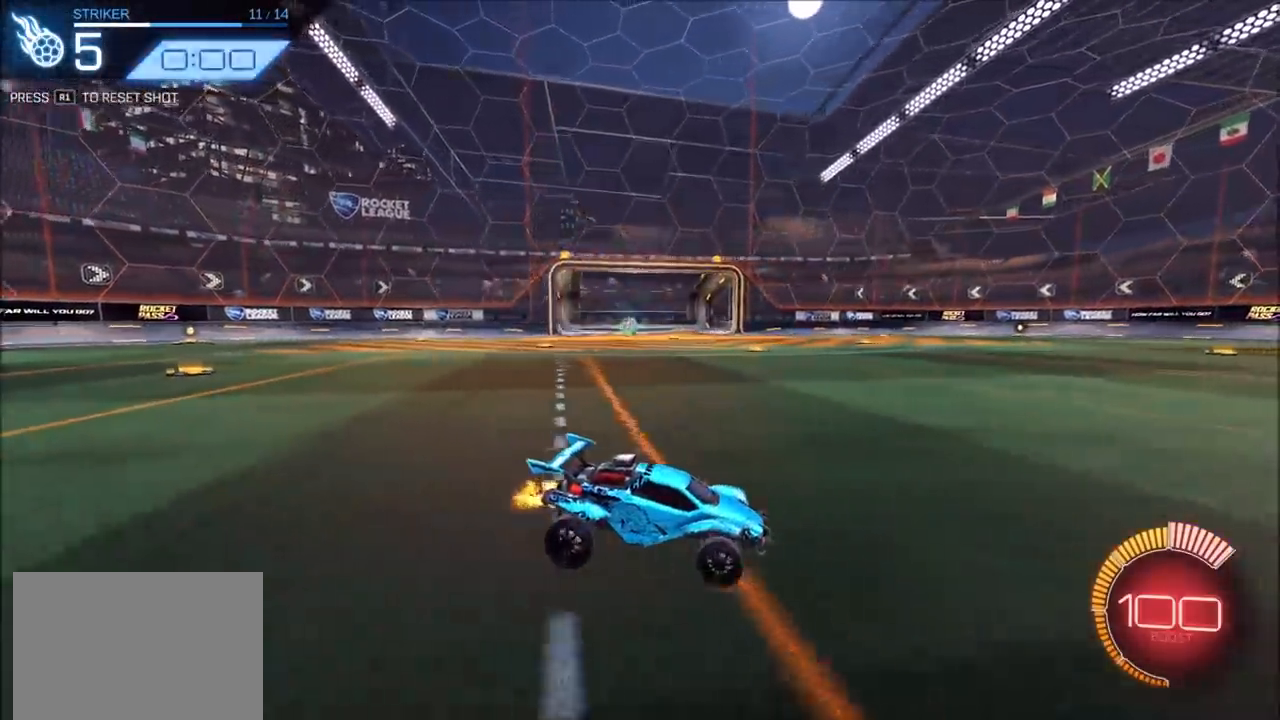
{"buttons": ["CROSS", "CIRCLE", "R2"], "left_stick": "down", "right_stick": "center", "events": [[50, "R1", "down"], [133, "R1", "up"], [233, "CIRCLE", "down"], [233, "R2", "down"], [317, "left_stick", "up-right"], [467, "CROSS", "down"], [467, "left_stick", "down"]]}
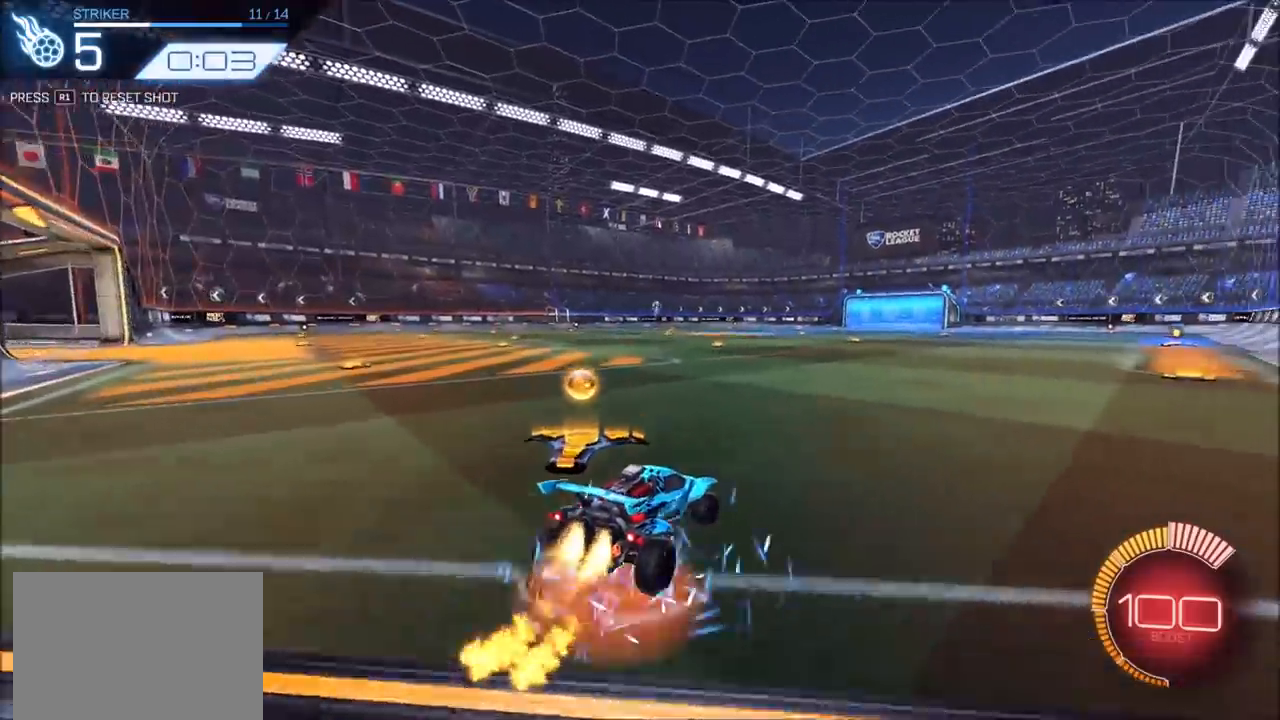
{"buttons": ["CROSS", "CIRCLE", "SQUARE", "R2"], "left_stick": "up-left", "right_stick": "center", "events": [[50, "left_stick", "down-left"], [150, "left_stick", "center"], [167, "CROSS", "up"], [183, "CIRCLE", "up"], [217, "CROSS", "down"], [250, "SQUARE", "down"], [250, "left_stick", "left"], [367, "left_stick", "up-left"], [383, "CIRCLE", "down"]]}
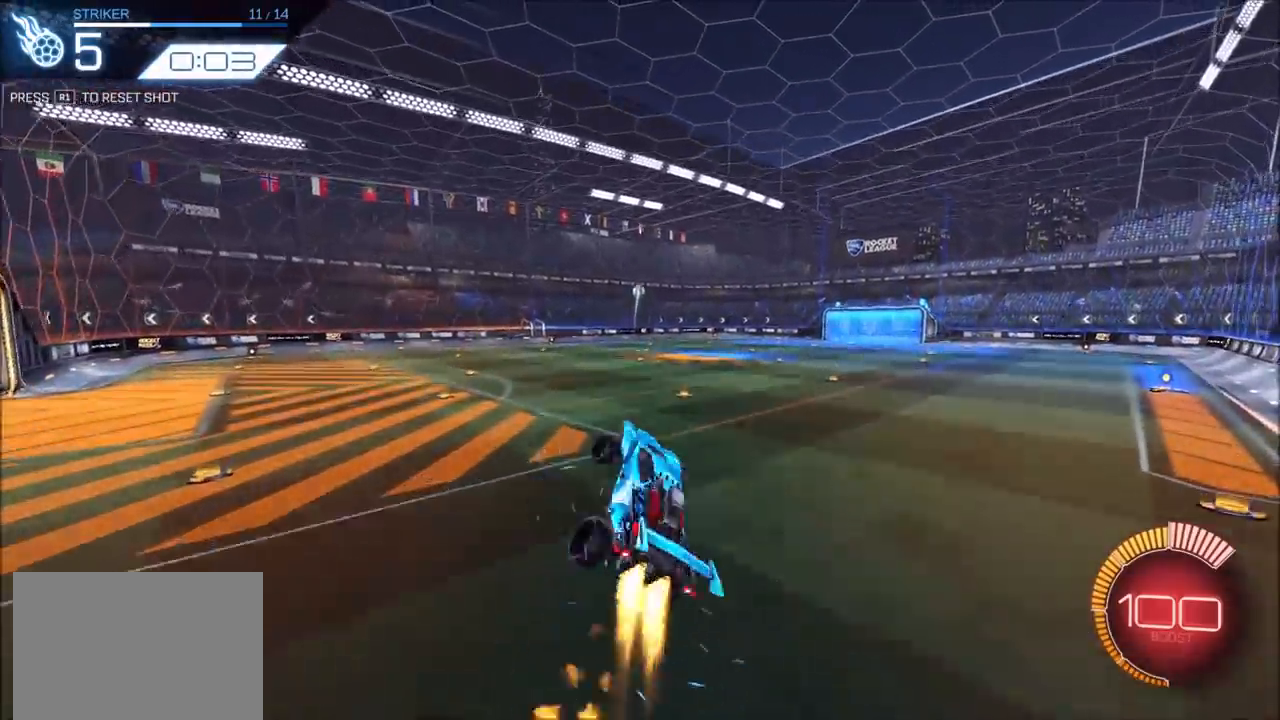
{"buttons": ["CROSS", "CIRCLE", "SQUARE", "R2"], "left_stick": "left", "right_stick": "center", "events": [[283, "left_stick", "left"]]}
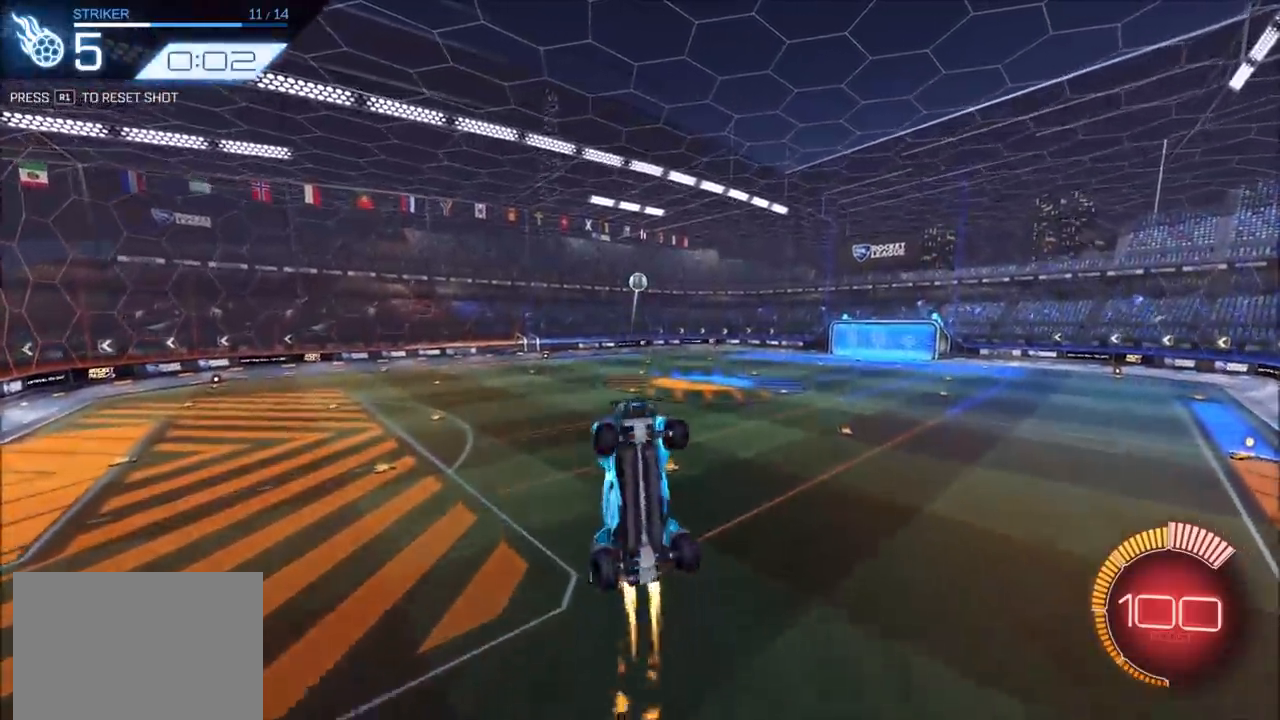
{"buttons": [], "left_stick": "up", "right_stick": "center", "events": [[100, "SQUARE", "up"], [150, "CROSS", "up"], [200, "left_stick", "down-left"], [317, "L1", "down"], [317, "left_stick", "down-right"], [333, "CIRCLE", "up"], [383, "left_stick", "up-right"], [433, "R2", "up"], [467, "left_stick", "up"], [500, "L1", "up"]]}
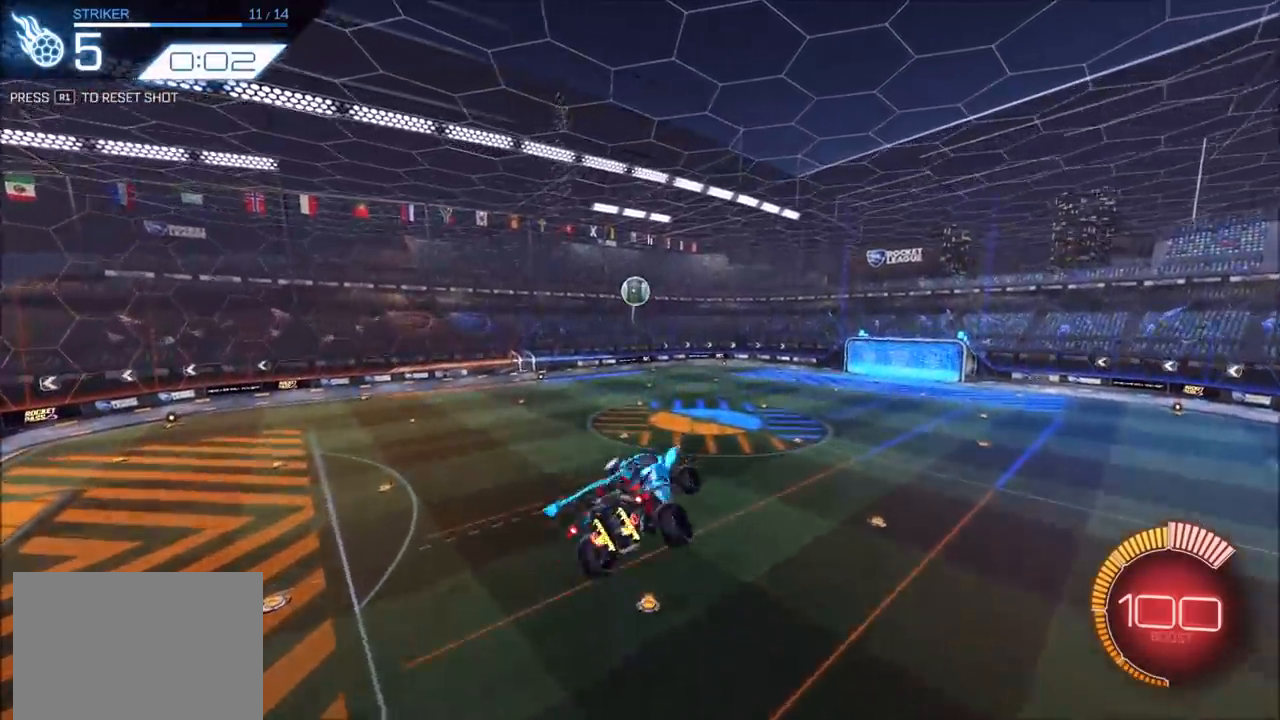
{"buttons": ["CIRCLE", "R2"], "left_stick": "up-right", "right_stick": "center", "events": [[17, "left_stick", "up-left"], [83, "left_stick", "down-left"], [100, "R2", "down"], [150, "CIRCLE", "down"], [233, "left_stick", "center"], [267, "CIRCLE", "up"], [333, "CIRCLE", "down"], [383, "left_stick", "up-right"]]}
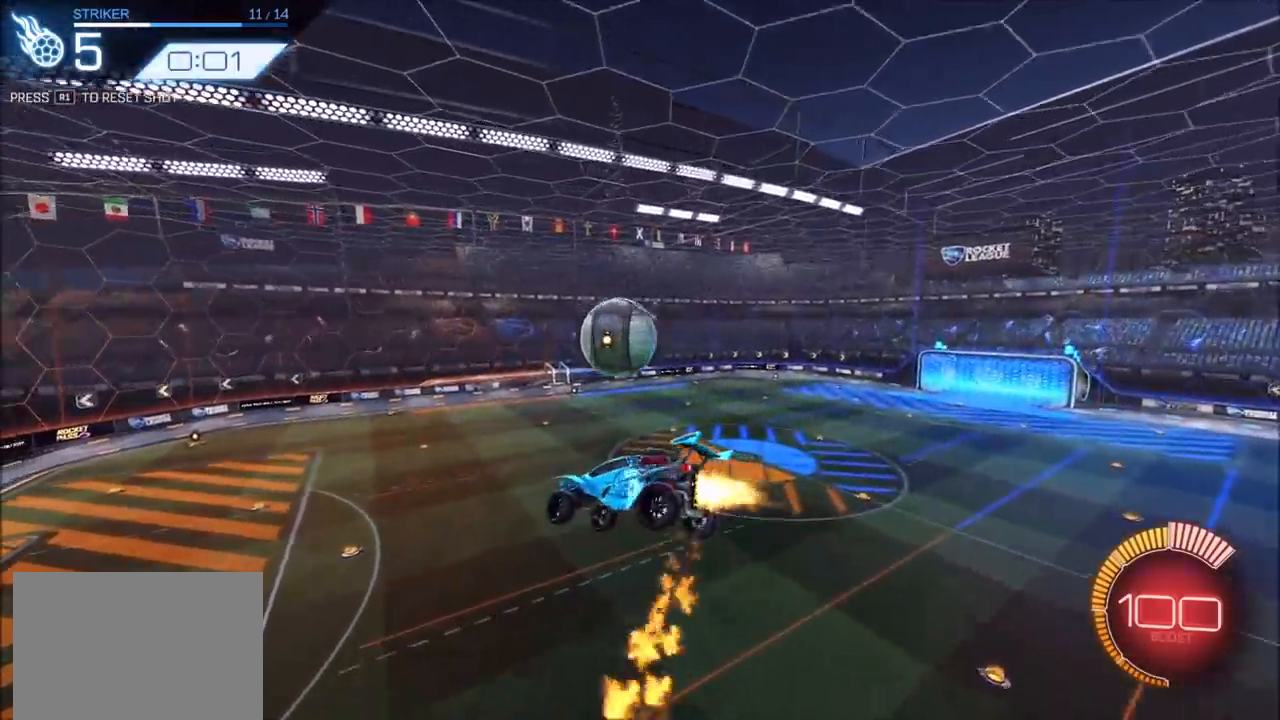
{"buttons": ["R2"], "left_stick": "up-right", "right_stick": "center", "events": [[33, "left_stick", "right"], [100, "CIRCLE", "up"], [200, "left_stick", "up-right"], [283, "CIRCLE", "down"], [367, "CIRCLE", "up"]]}
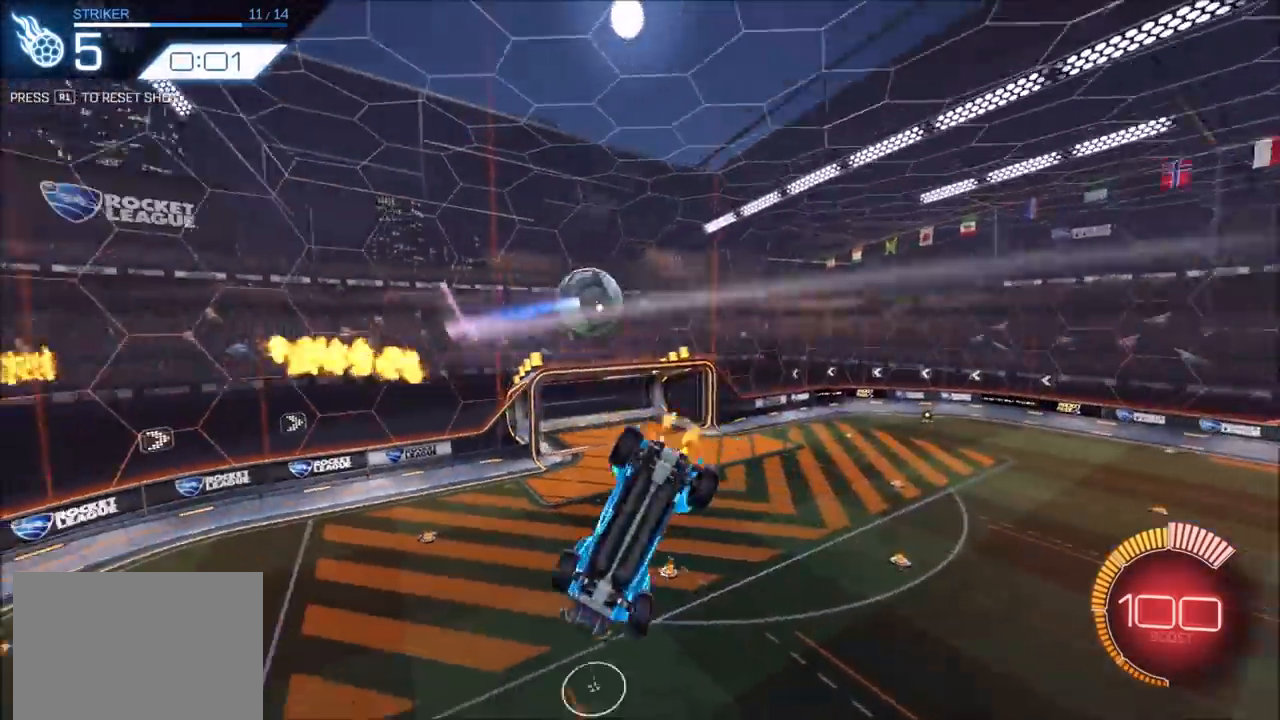
{"buttons": [], "left_stick": "left", "right_stick": "center", "events": [[17, "left_stick", "up"], [117, "L1", "down"], [117, "left_stick", "up-left"], [150, "R2", "up"], [367, "left_stick", "left"], [433, "L1", "up"]]}
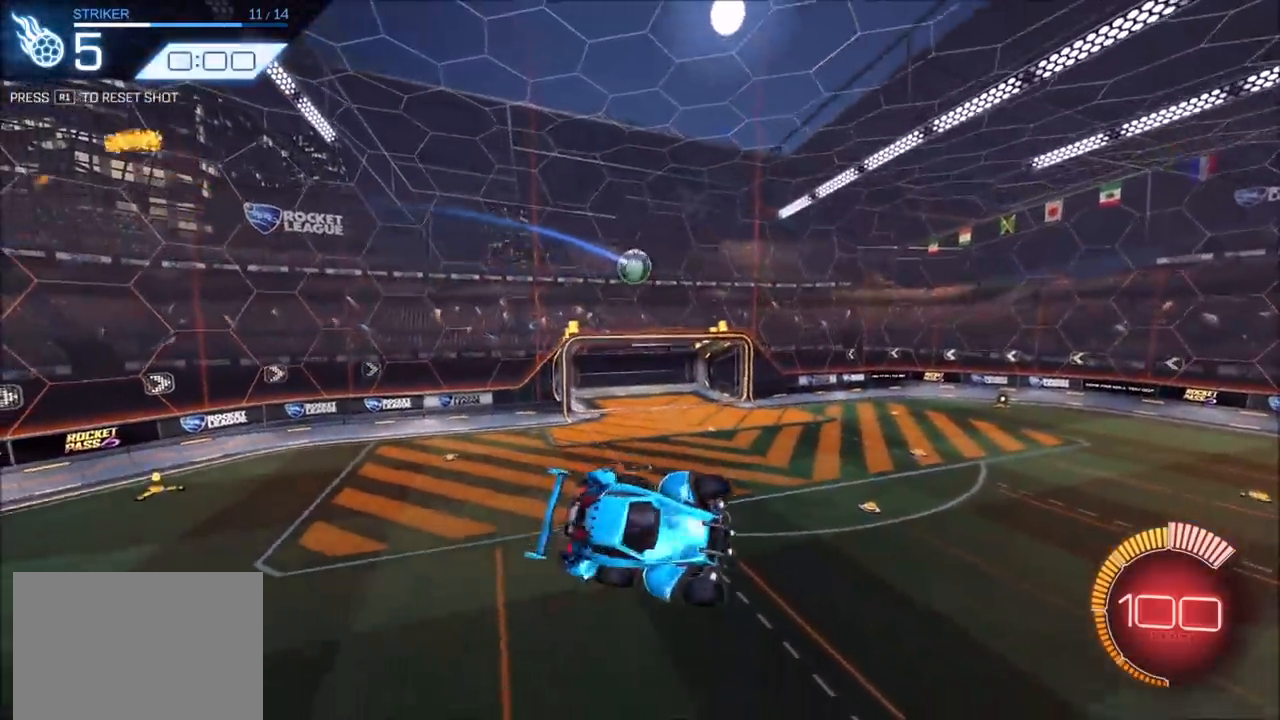
{"buttons": ["L1"], "left_stick": "left", "right_stick": "center", "events": [[67, "left_stick", "down-left"], [133, "L1", "down"], [217, "L1", "up"], [283, "left_stick", "right"], [450, "left_stick", "center"], [500, "L1", "down"], [500, "left_stick", "left"]]}
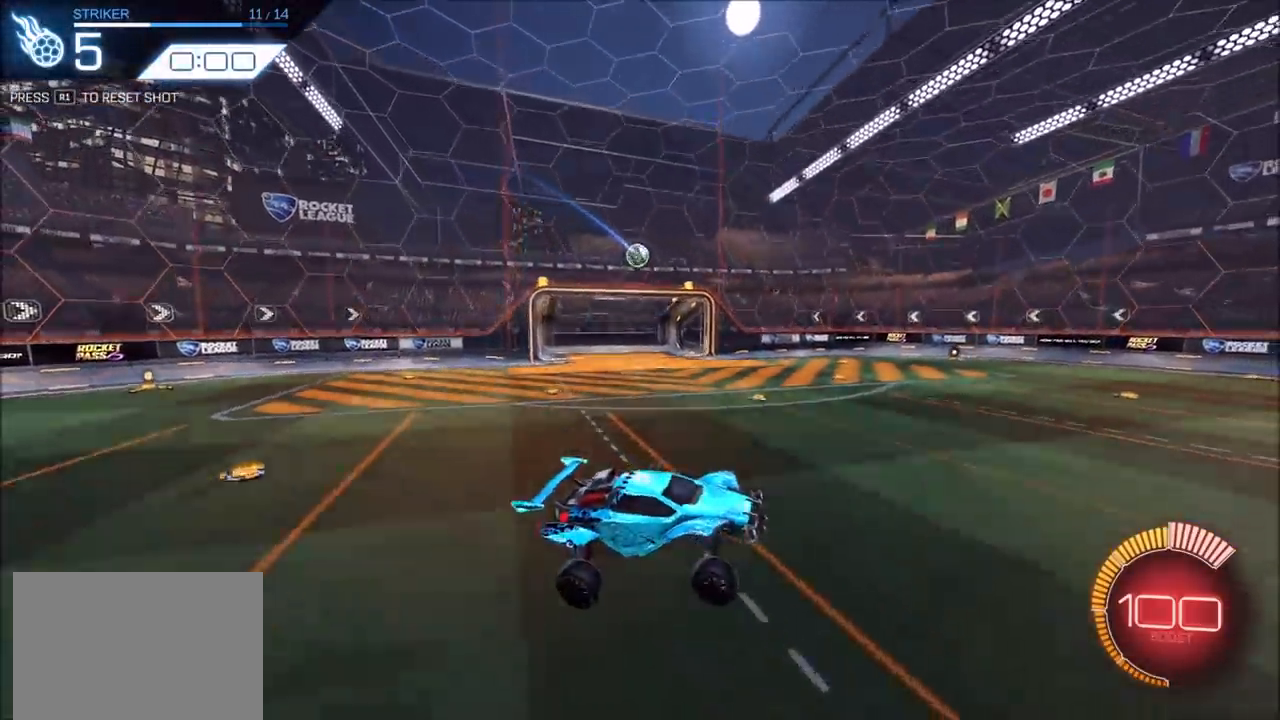
{"buttons": [], "left_stick": "center", "right_stick": "center", "events": [[83, "L1", "up"], [133, "left_stick", "center"]]}
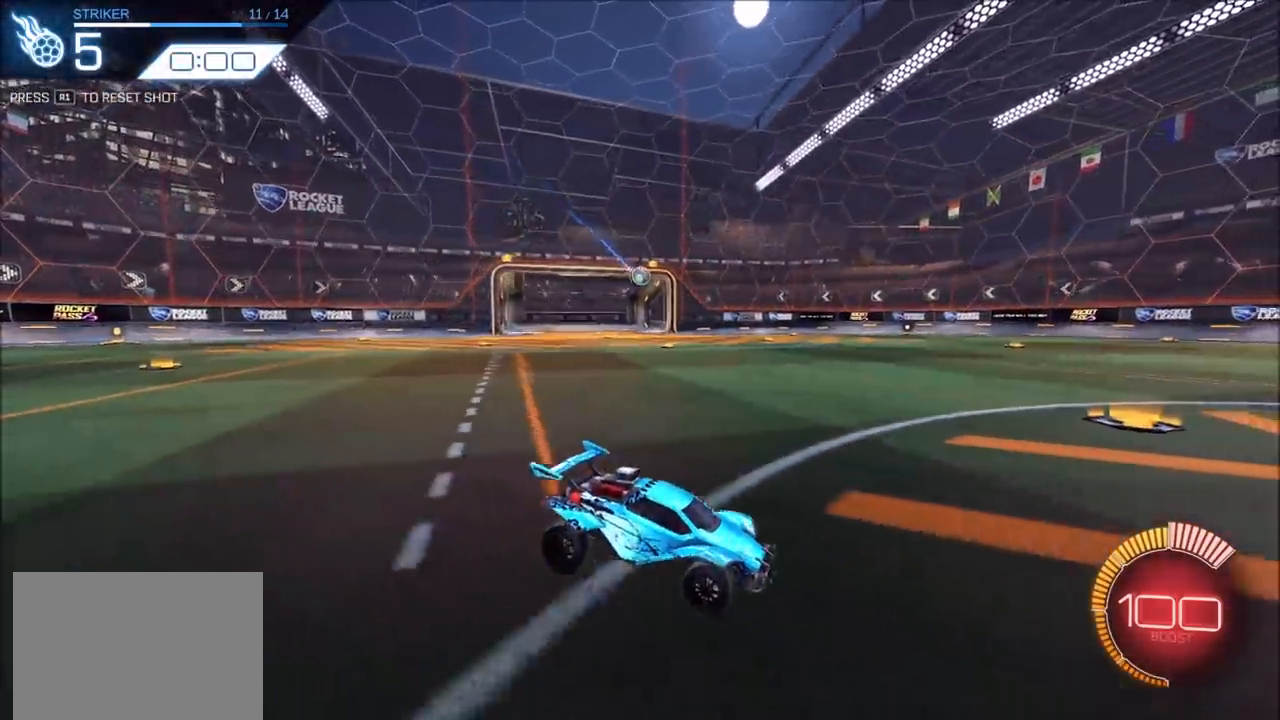
{"buttons": ["R2"], "left_stick": "center", "right_stick": "center", "events": [[267, "R1", "down"], [350, "R1", "up"], [500, "R2", "down"]]}
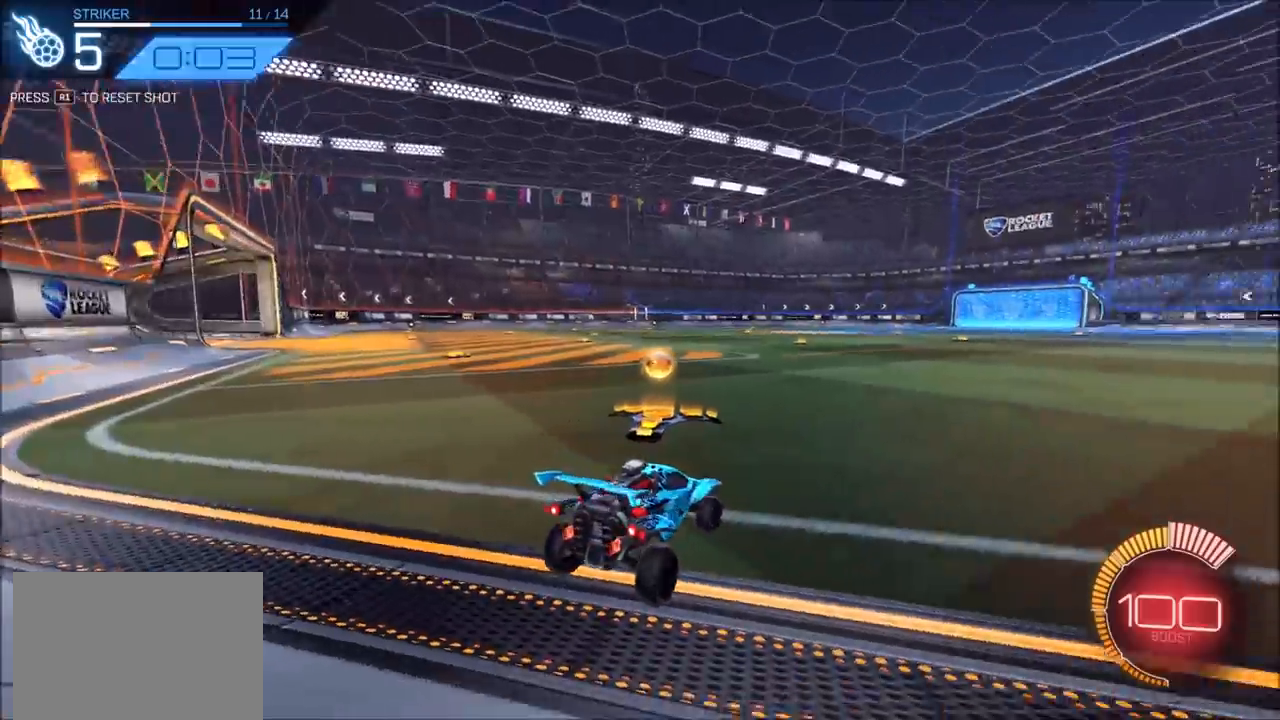
{"buttons": ["CROSS", "CIRCLE", "SQUARE", "R2"], "left_stick": "left", "right_stick": "center", "events": [[50, "CIRCLE", "down"], [100, "left_stick", "up-right"], [183, "CROSS", "down"], [200, "left_stick", "down-right"], [283, "left_stick", "down-left"], [367, "CROSS", "up"], [367, "left_stick", "center"], [433, "CROSS", "down"], [450, "left_stick", "left"], [467, "SQUARE", "down"]]}
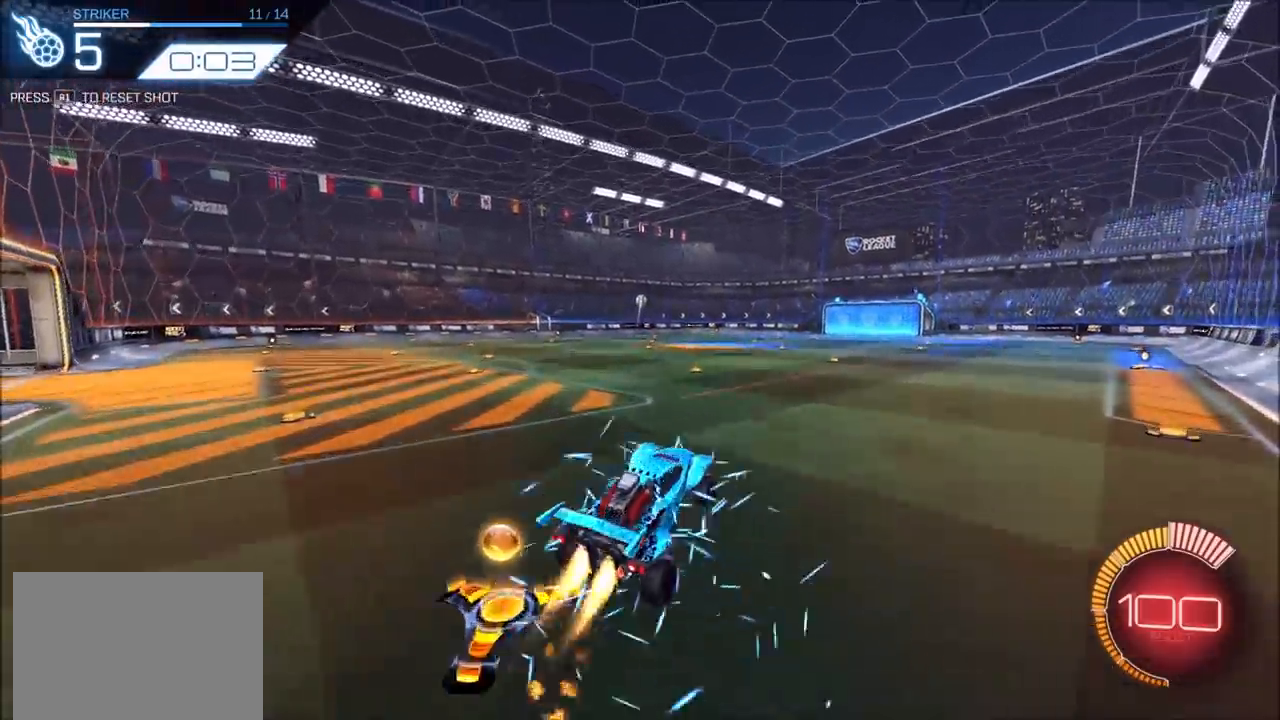
{"buttons": ["CROSS", "CIRCLE", "SQUARE", "R2"], "left_stick": "down-left", "right_stick": "center", "events": [[50, "left_stick", "up-left"], [433, "left_stick", "down-left"]]}
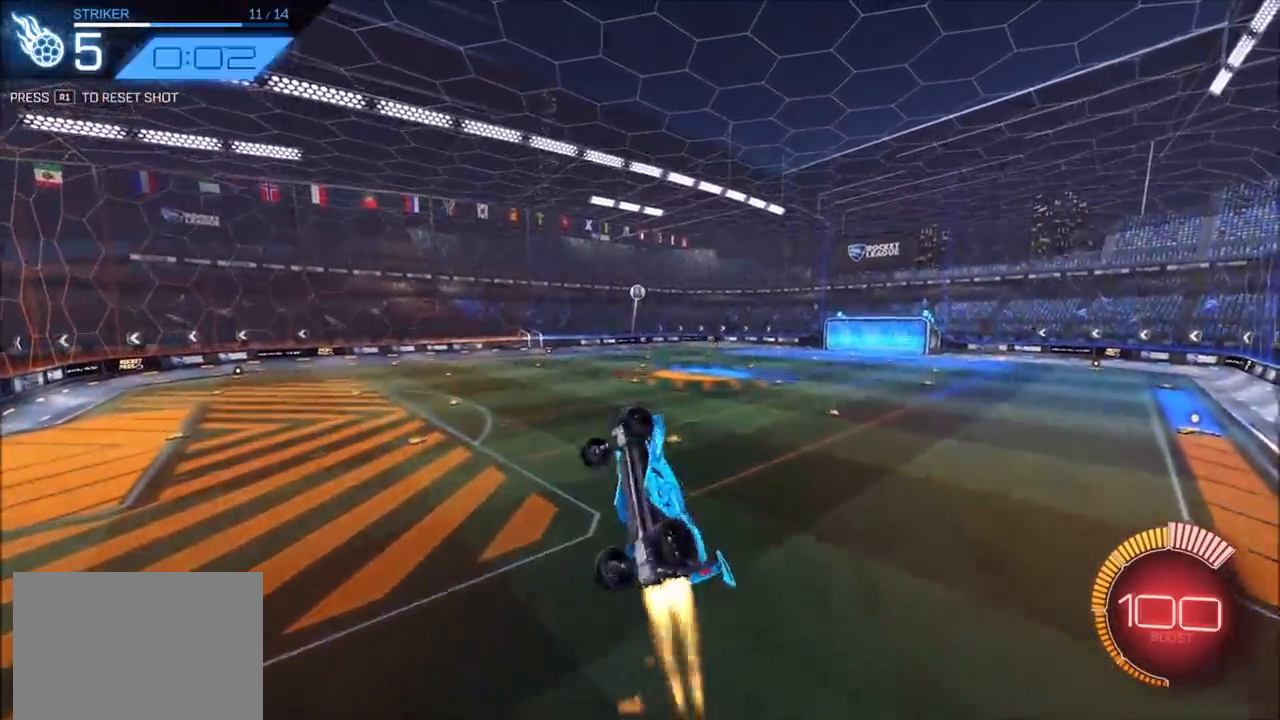
{"buttons": ["CIRCLE", "R2"], "left_stick": "down-right", "right_stick": "center", "events": [[183, "L1", "down"], [183, "left_stick", "down-right"], [267, "SQUARE", "up"], [283, "CIRCLE", "up"], [283, "CROSS", "up"], [367, "R2", "up"], [483, "L1", "up"], [483, "R2", "down"], [500, "CIRCLE", "down"]]}